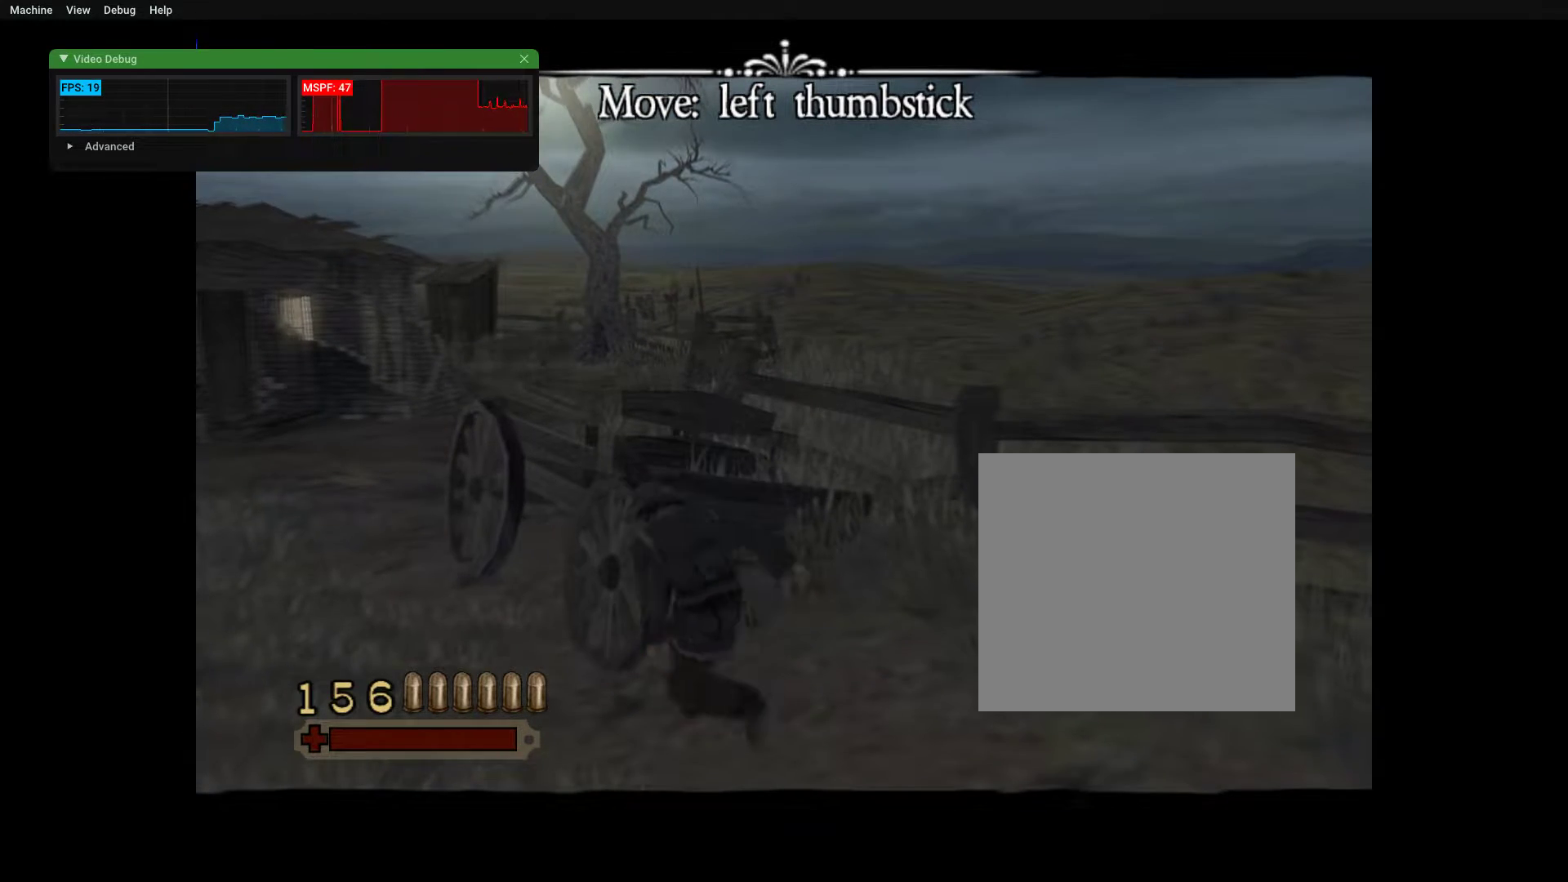
Gameplay with a controller (Xbox layout); each line is a JSON object with the inputs held at the frame after it (dt_ms = milliseconds from this image to that frame). "events" lists button and stick changes between this image and that frame as [ms after this image, input, new state], when the widget could be followed in between. Not read: A L1 L2 L3 R1 R2 SELECT START Y left_stick right_stick.
{"dt_ms": 500, "buttons": ["B", "R3"]}
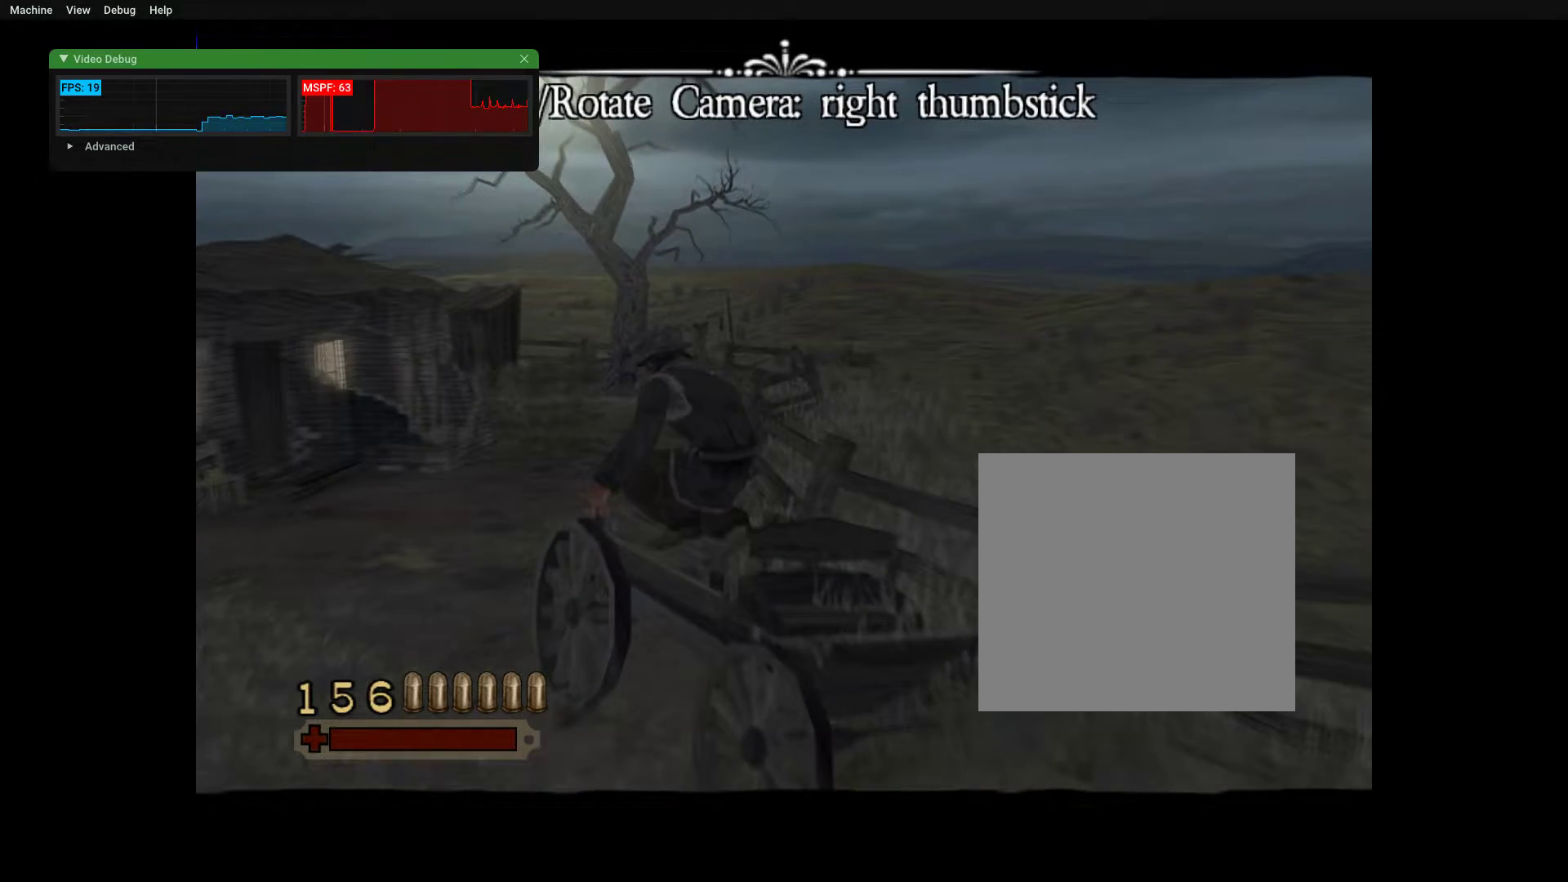
{"dt_ms": 500, "buttons": ["B", "R3"], "events": [[83, "B", "up"], [150, "B", "down"], [283, "B", "up"], [333, "B", "down"]]}
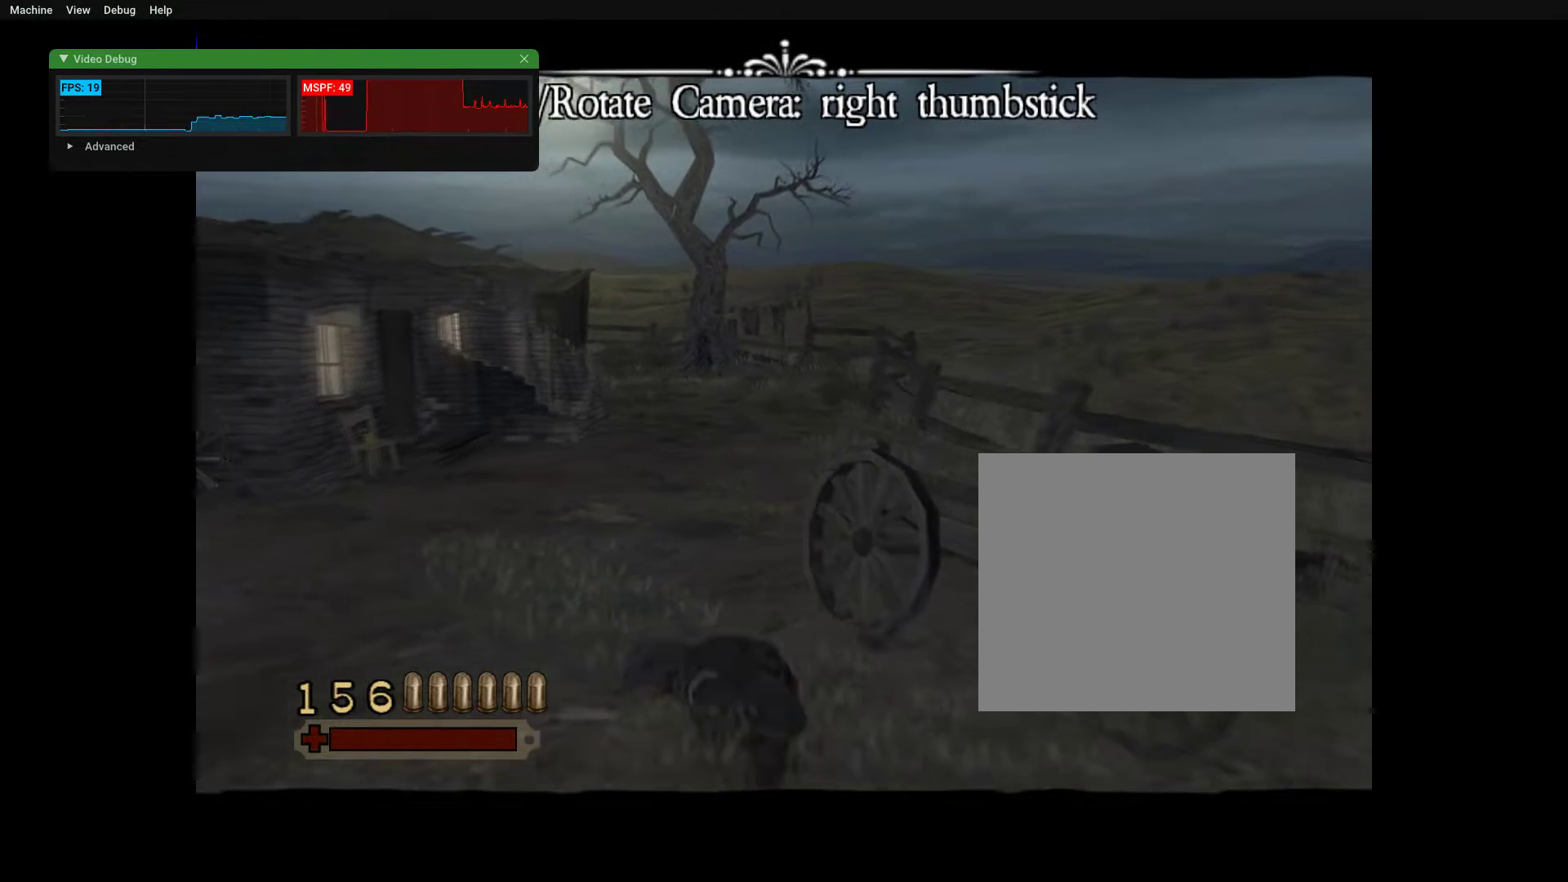
{"dt_ms": 500, "buttons": ["B", "R3"], "events": []}
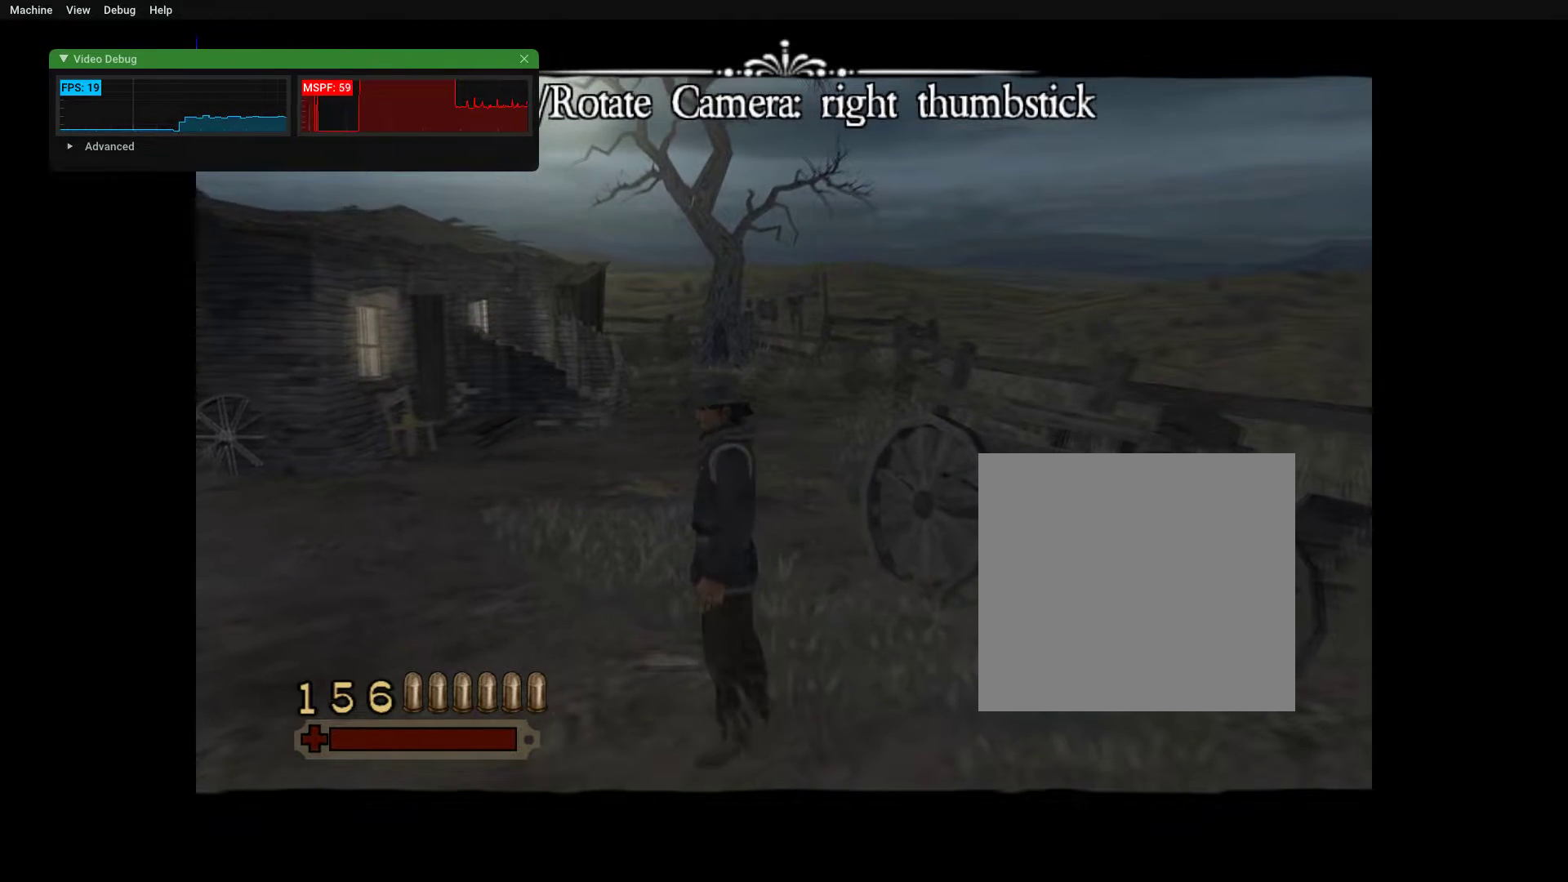
{"dt_ms": 500, "buttons": ["B", "R3"], "events": []}
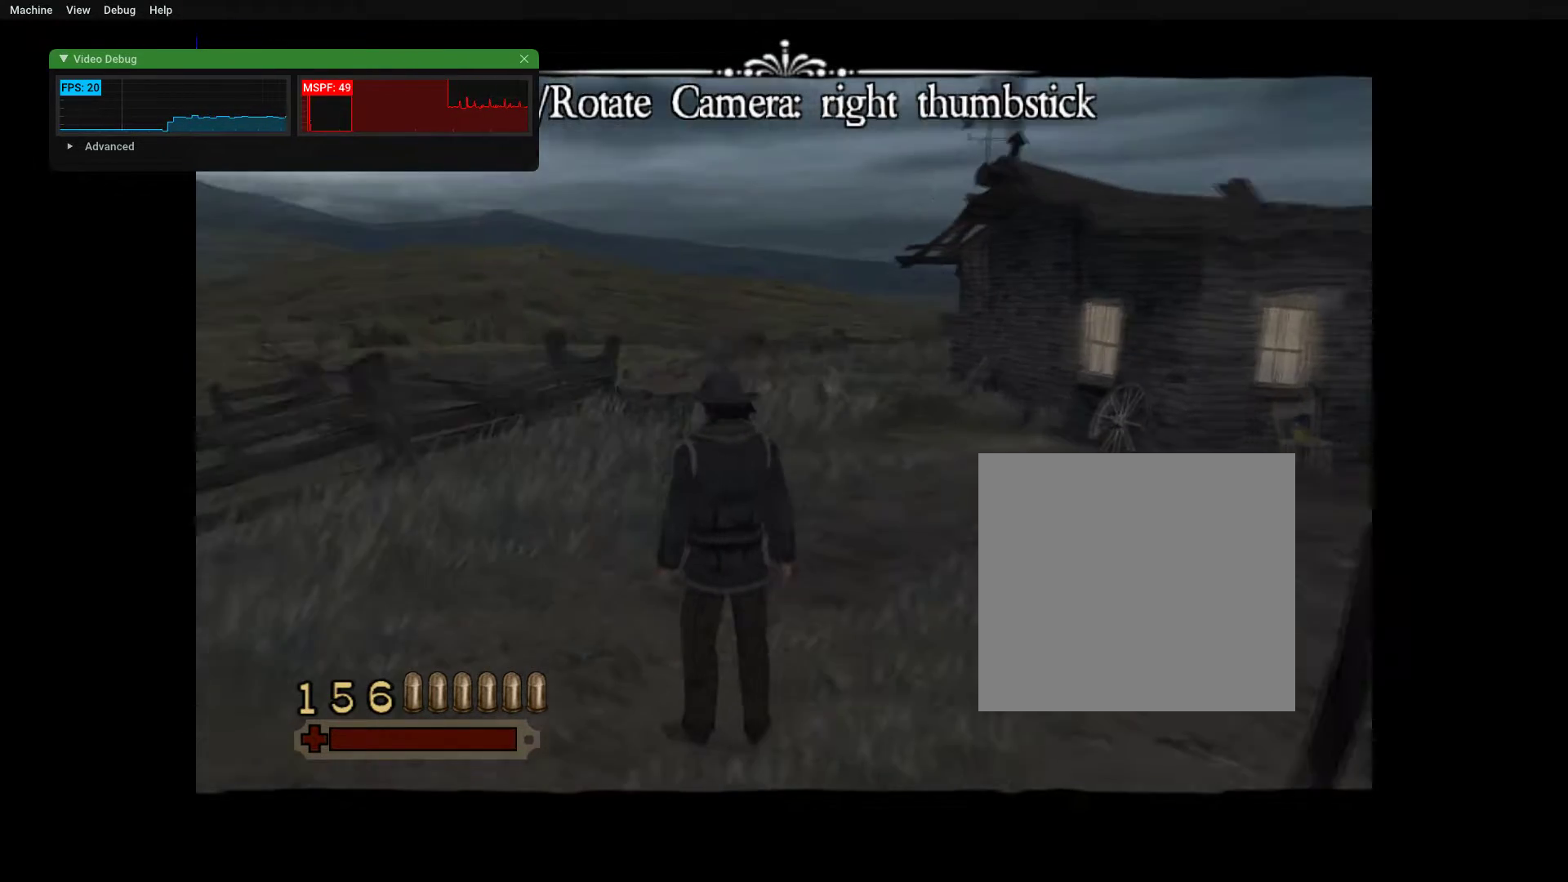
{"dt_ms": 1000, "buttons": ["B", "R3"]}